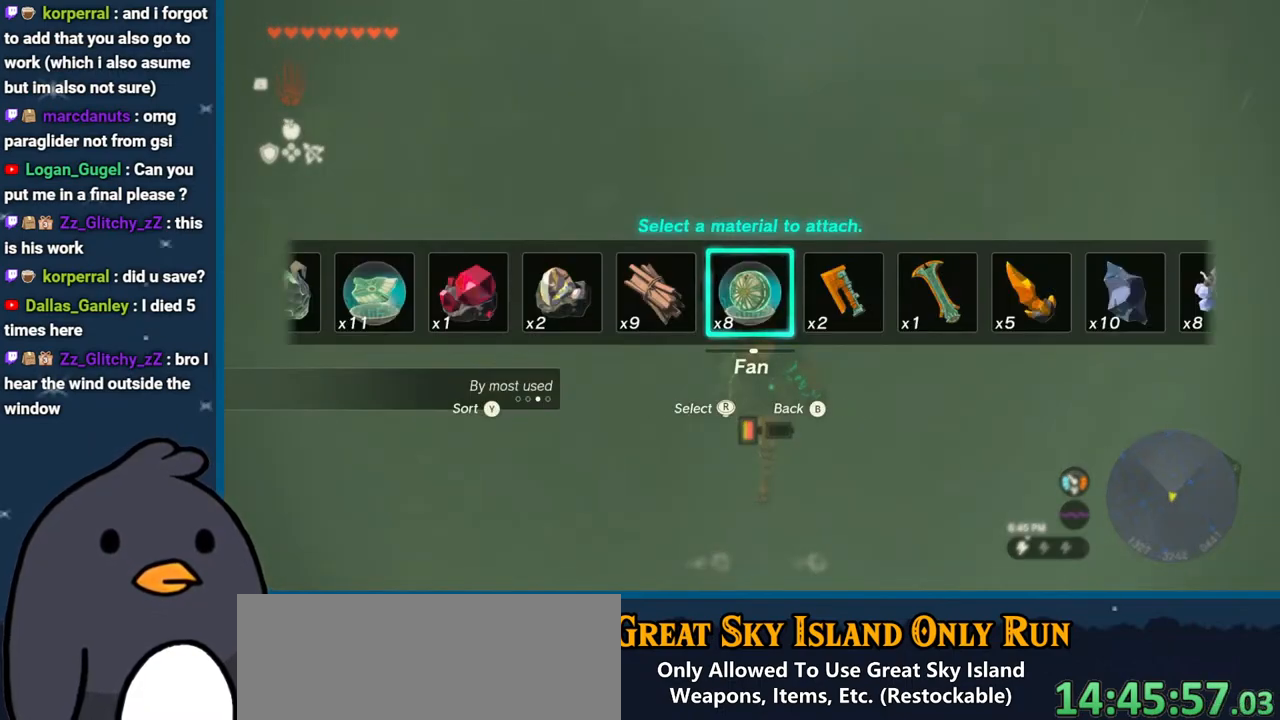
Gameplay with a controller (Nintendo layout); each line is a JSON object with the inputs held at the frame after it. "events" lists button and stick changes between this image and that frame as [ms after this image, input, new state], when the widget could be followed in between. Not read: L3 R3.
{"buttons": ["R2", "DPAD_UP"], "left_stick": "center", "right_stick": "left", "events": [[33, "right_stick", "left"], [167, "right_stick", "center"], [283, "right_stick", "left"], [417, "right_stick", "center"], [500, "right_stick", "left"]]}
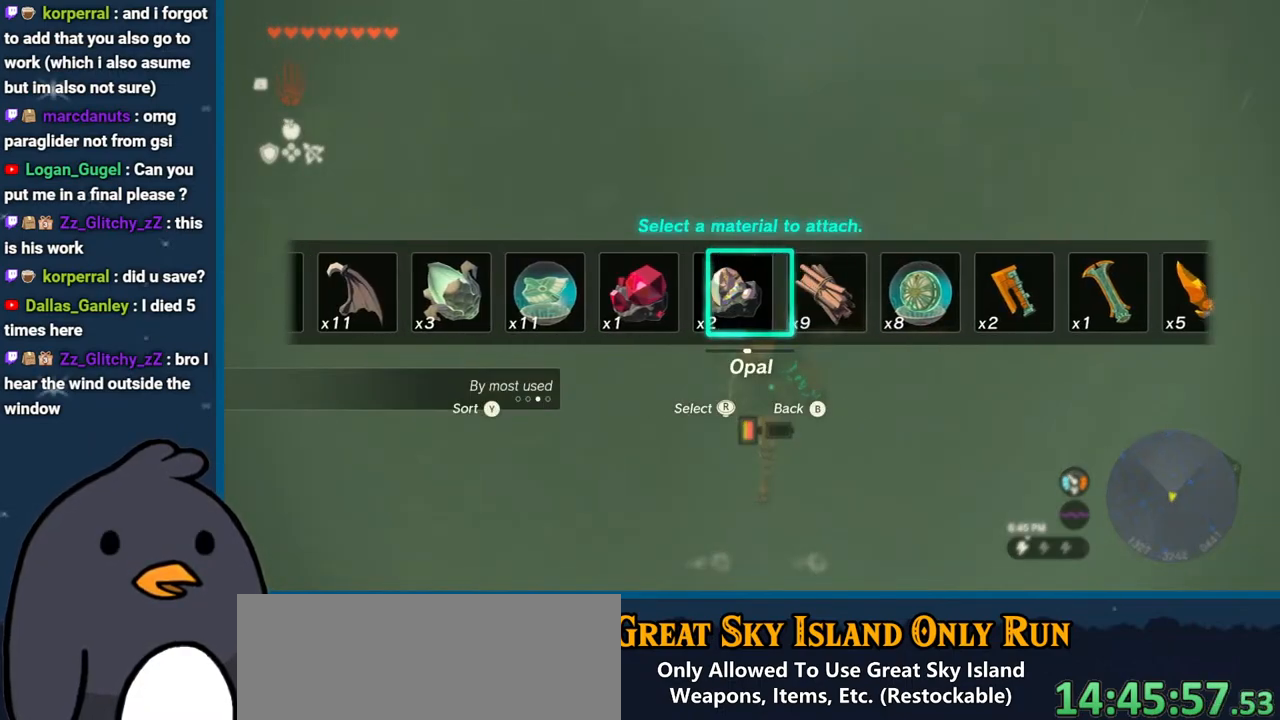
{"buttons": ["R2", "DPAD_UP"], "left_stick": "center", "right_stick": "left", "events": [[117, "right_stick", "center"], [400, "right_stick", "left"]]}
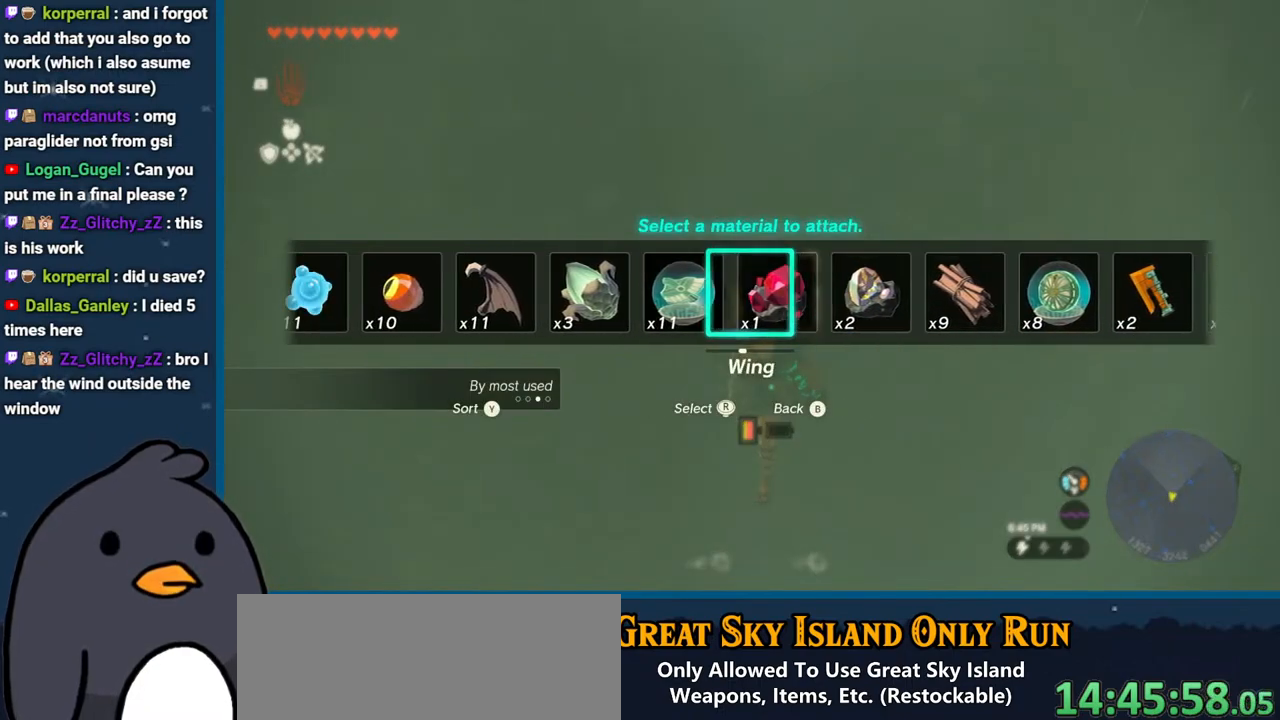
{"buttons": ["R2", "DPAD_UP"], "left_stick": "center", "right_stick": "left", "events": [[83, "right_stick", "center"], [150, "right_stick", "left"], [283, "right_stick", "center"], [367, "right_stick", "left"]]}
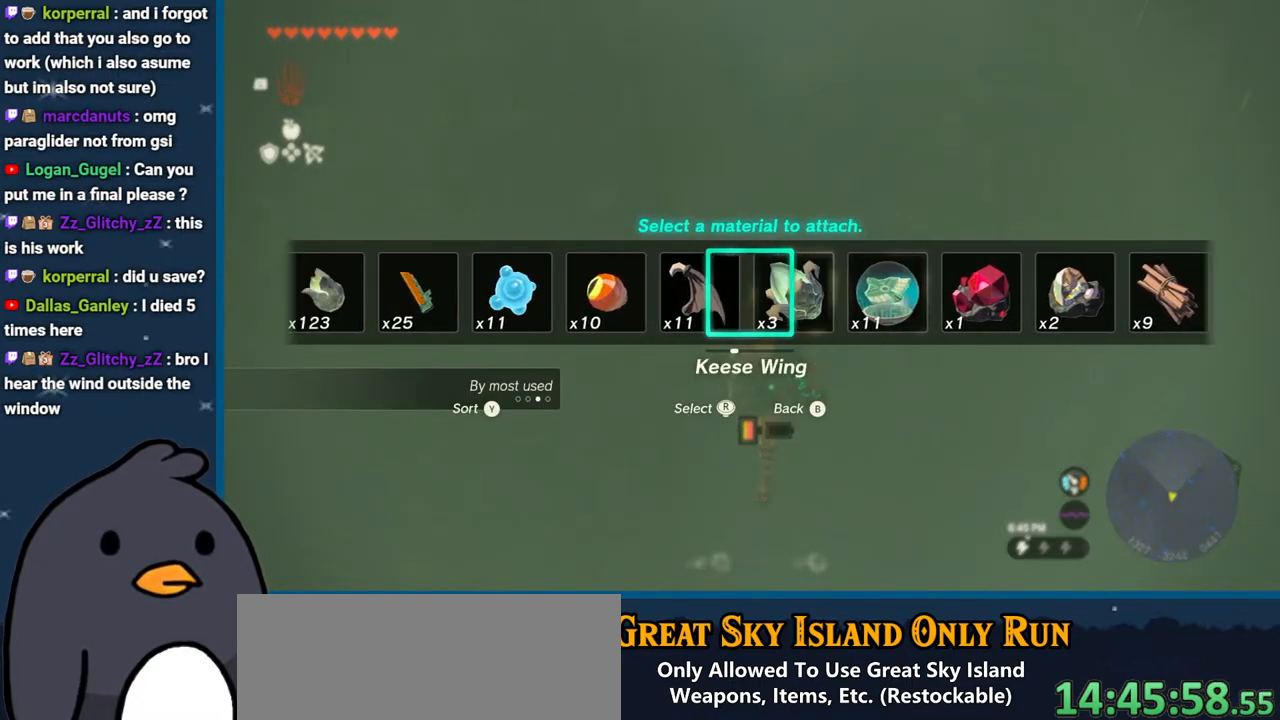
{"buttons": ["R2", "DPAD_UP"], "left_stick": "center", "right_stick": "left", "events": [[17, "right_stick", "center"], [83, "right_stick", "left"]]}
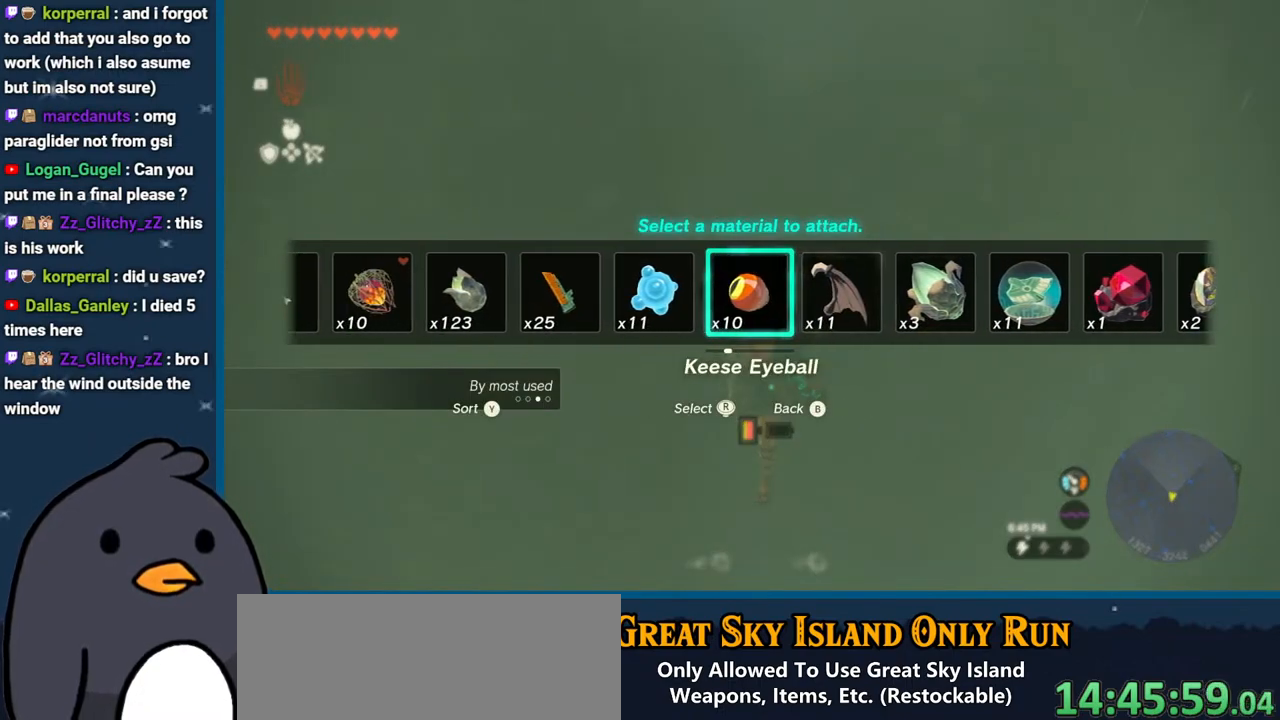
{"buttons": ["R2", "DPAD_UP"], "left_stick": "center", "right_stick": "right", "events": [[100, "right_stick", "right"]]}
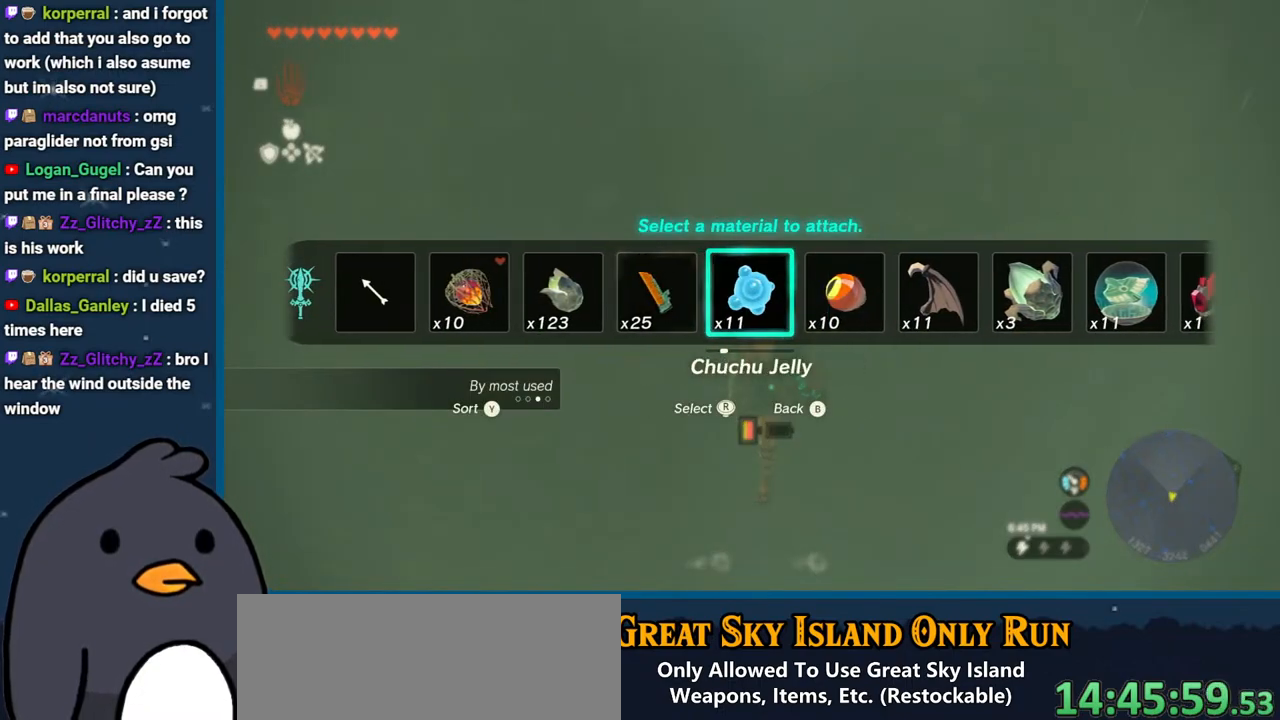
{"buttons": ["R2", "DPAD_UP"], "left_stick": "center", "right_stick": "center", "events": [[483, "right_stick", "center"]]}
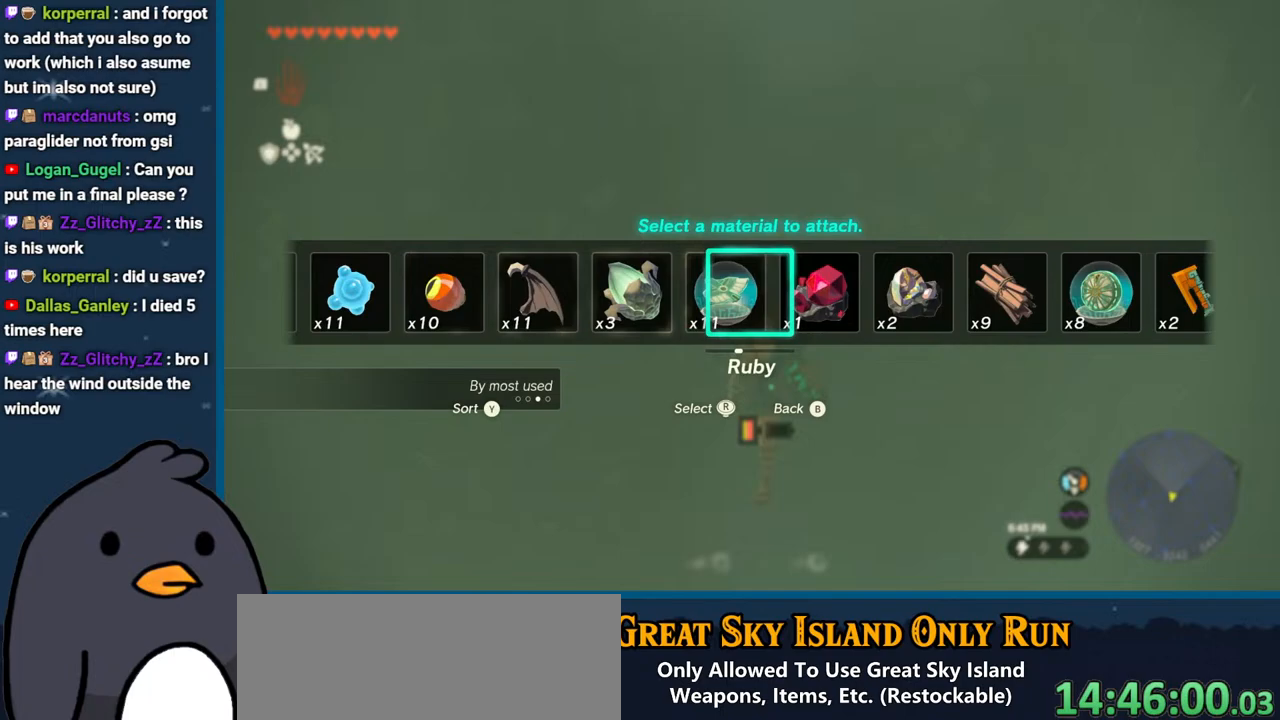
{"buttons": ["R2"], "left_stick": "center", "right_stick": "left", "events": [[367, "DPAD_UP", "up"], [483, "right_stick", "left"]]}
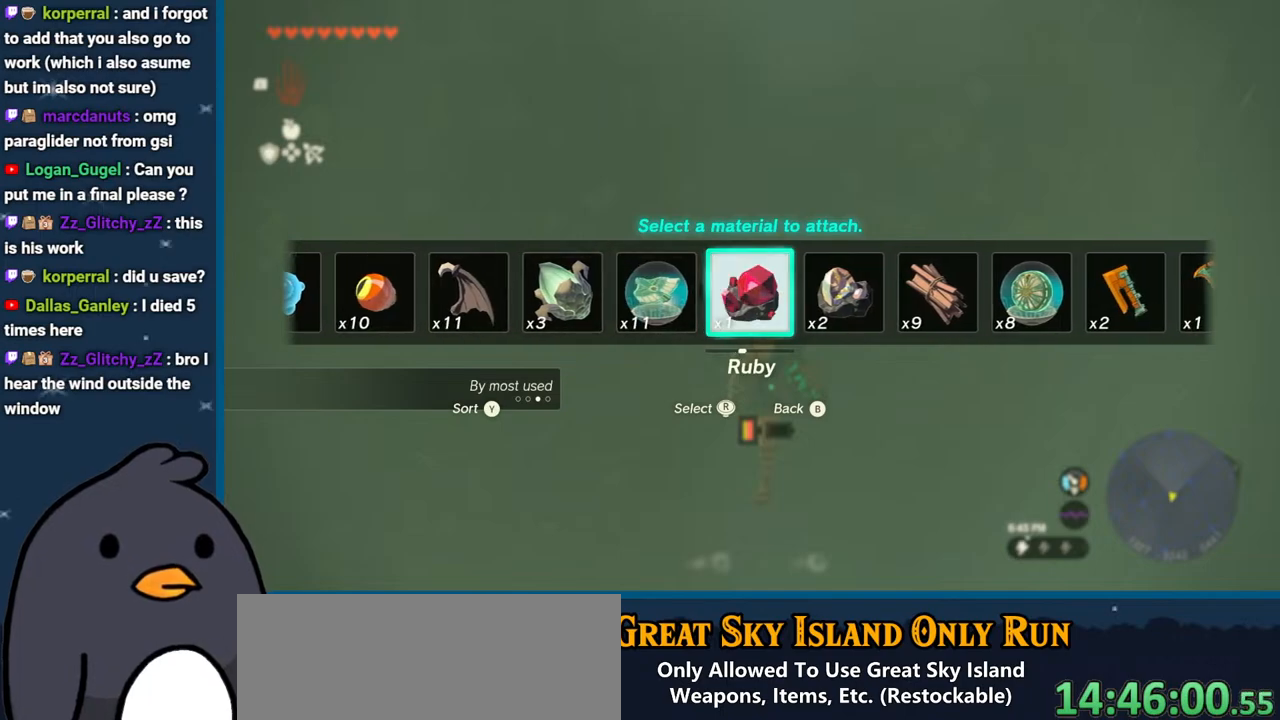
{"buttons": ["R2"], "left_stick": "center", "right_stick": "left", "events": []}
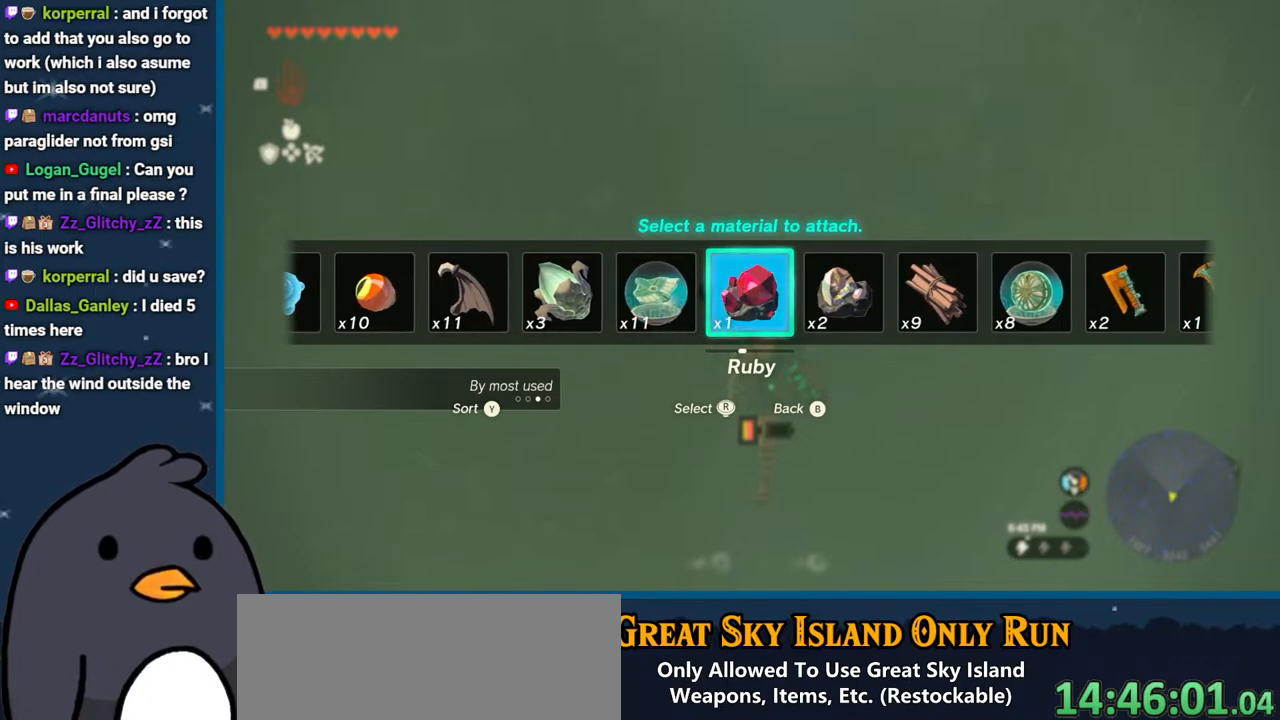
{"buttons": ["R2"], "left_stick": "center", "right_stick": "left", "events": []}
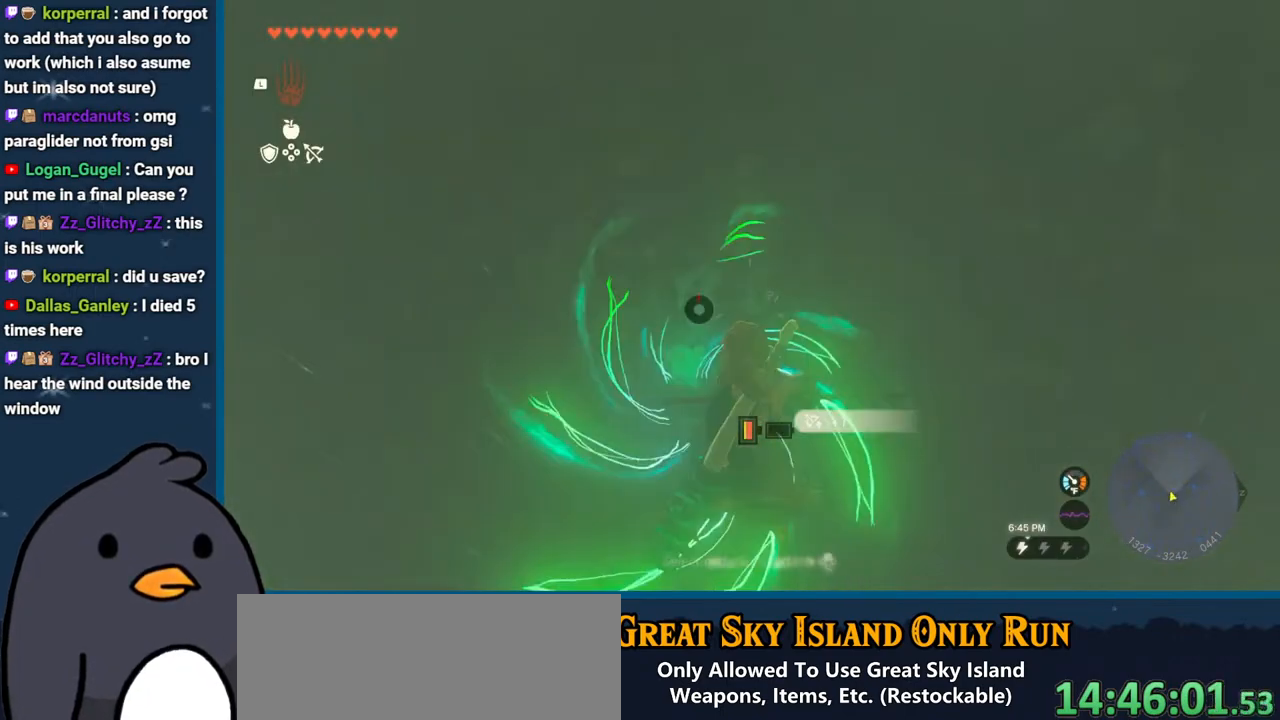
{"buttons": ["R2"], "left_stick": "center", "right_stick": "left", "events": []}
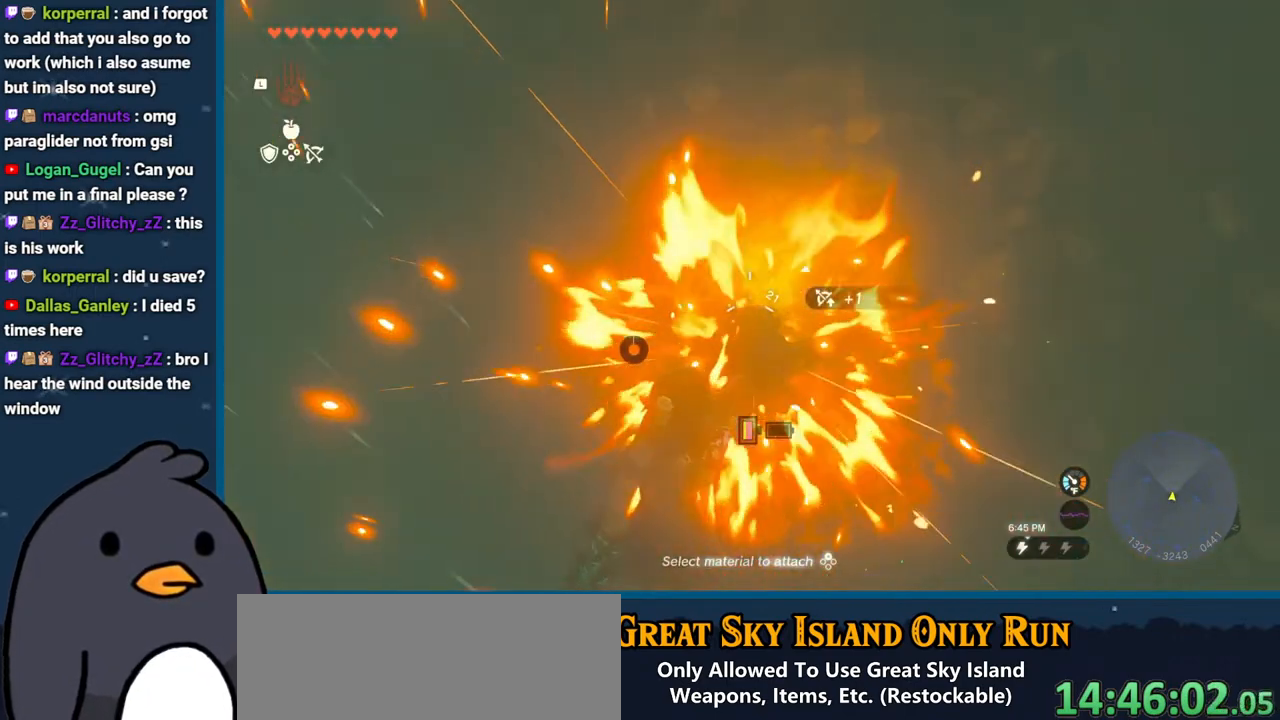
{"buttons": [], "left_stick": "center", "right_stick": "center", "events": [[33, "right_stick", "center"], [283, "R2", "up"]]}
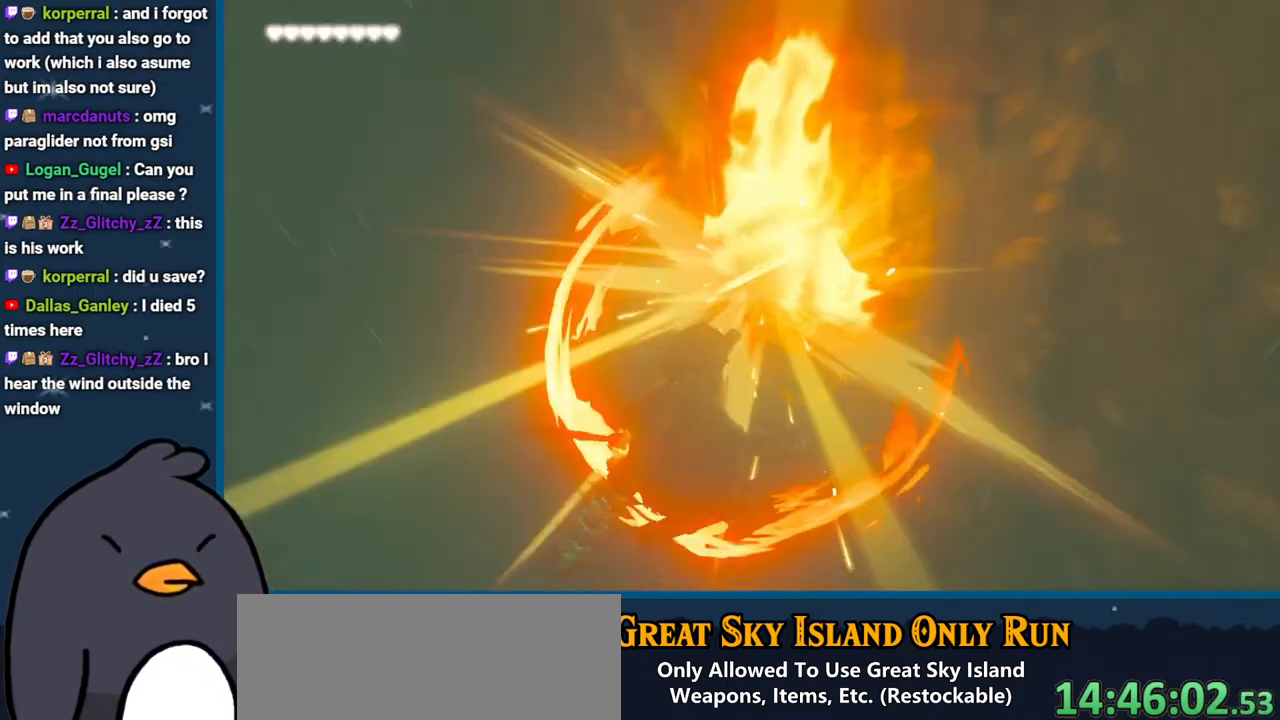
{"buttons": [], "left_stick": "center", "right_stick": "center", "events": [[400, "B", "down"], [500, "B", "up"]]}
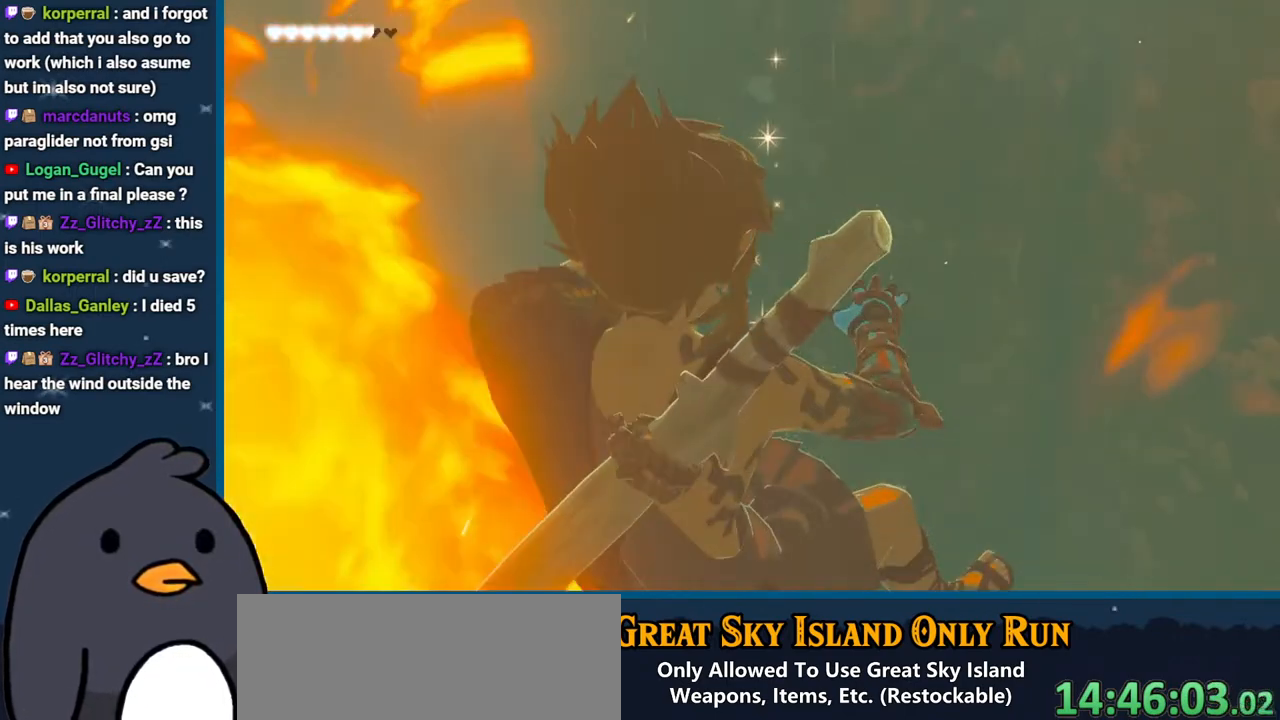
{"buttons": [], "left_stick": "center", "right_stick": "center", "events": [[67, "B", "down"], [217, "B", "up"], [317, "B", "down"], [400, "B", "up"]]}
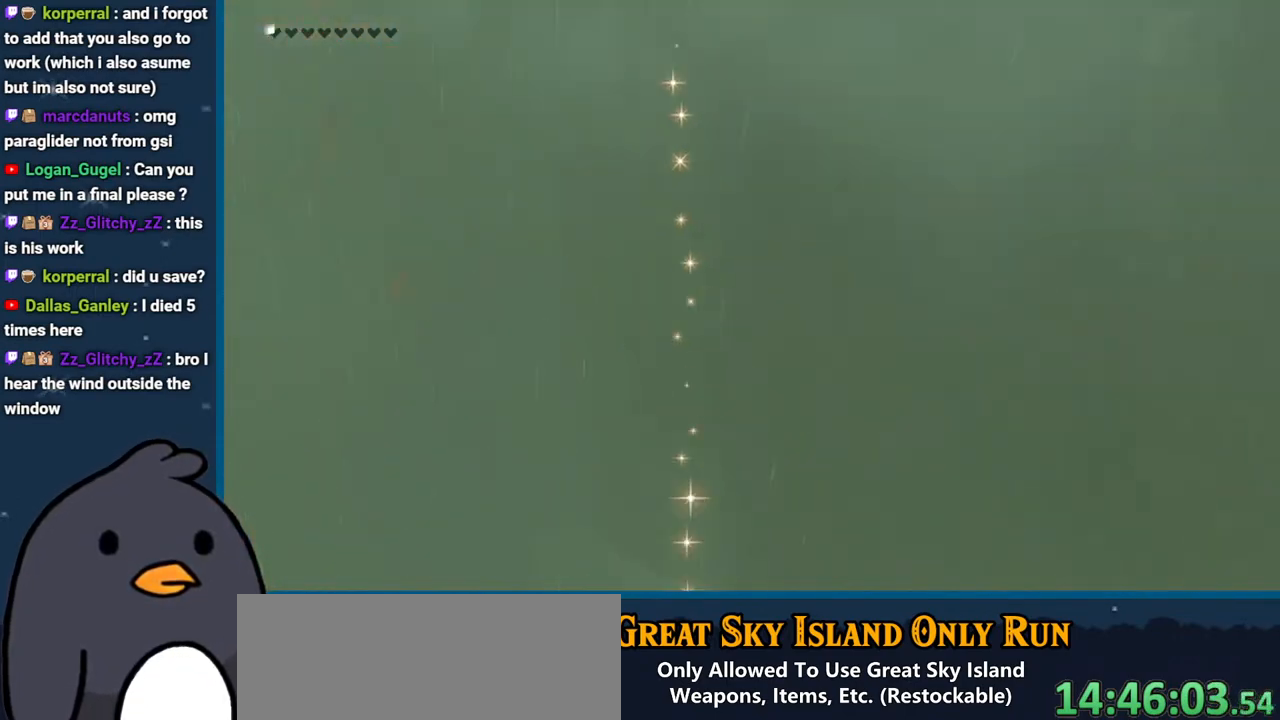
{"buttons": [], "left_stick": "center", "right_stick": "center", "events": []}
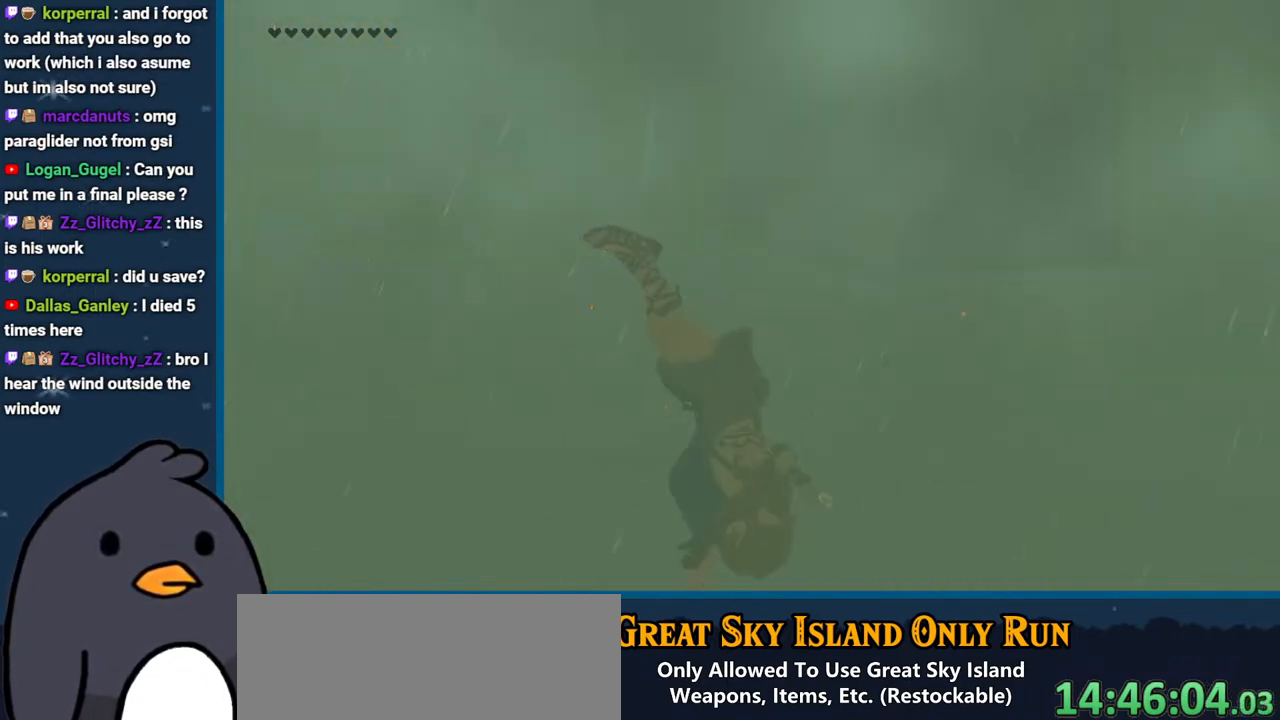
{"buttons": [], "left_stick": "center", "right_stick": "center", "events": []}
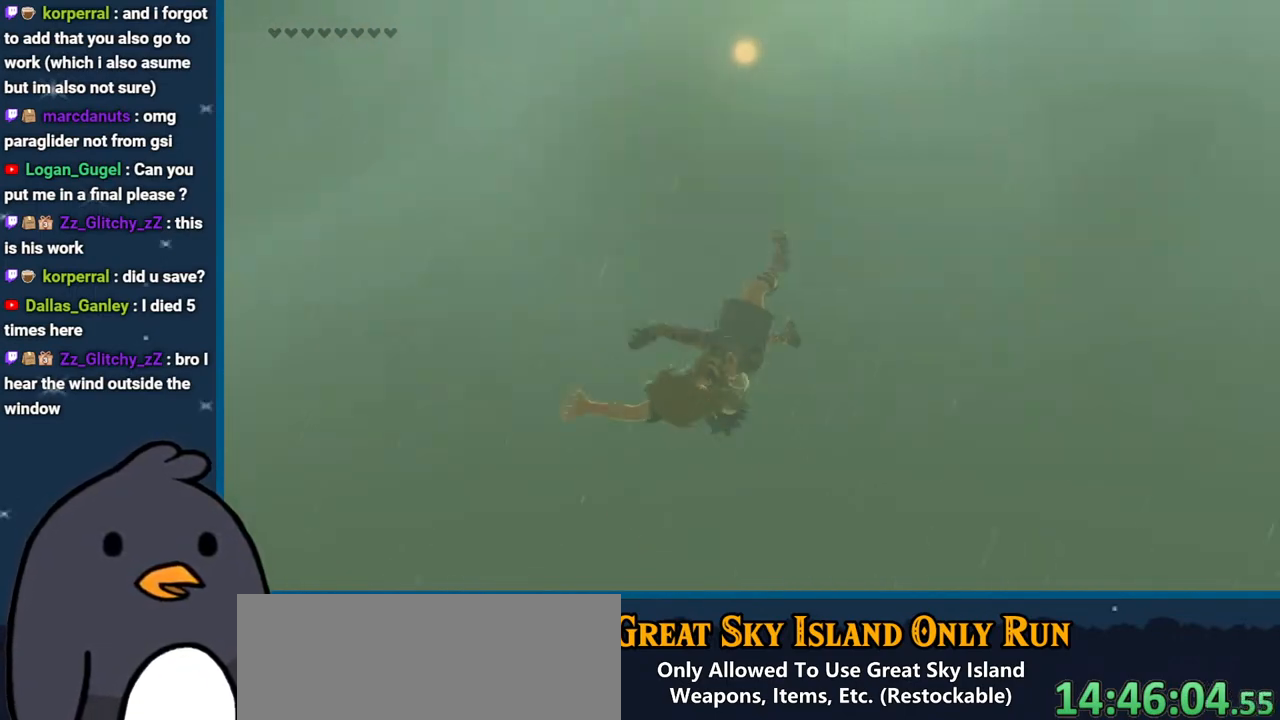
{"buttons": ["B"], "left_stick": "center", "right_stick": "center", "events": [[100, "B", "down"], [217, "B", "up"], [300, "B", "down"], [417, "B", "up"], [467, "B", "down"]]}
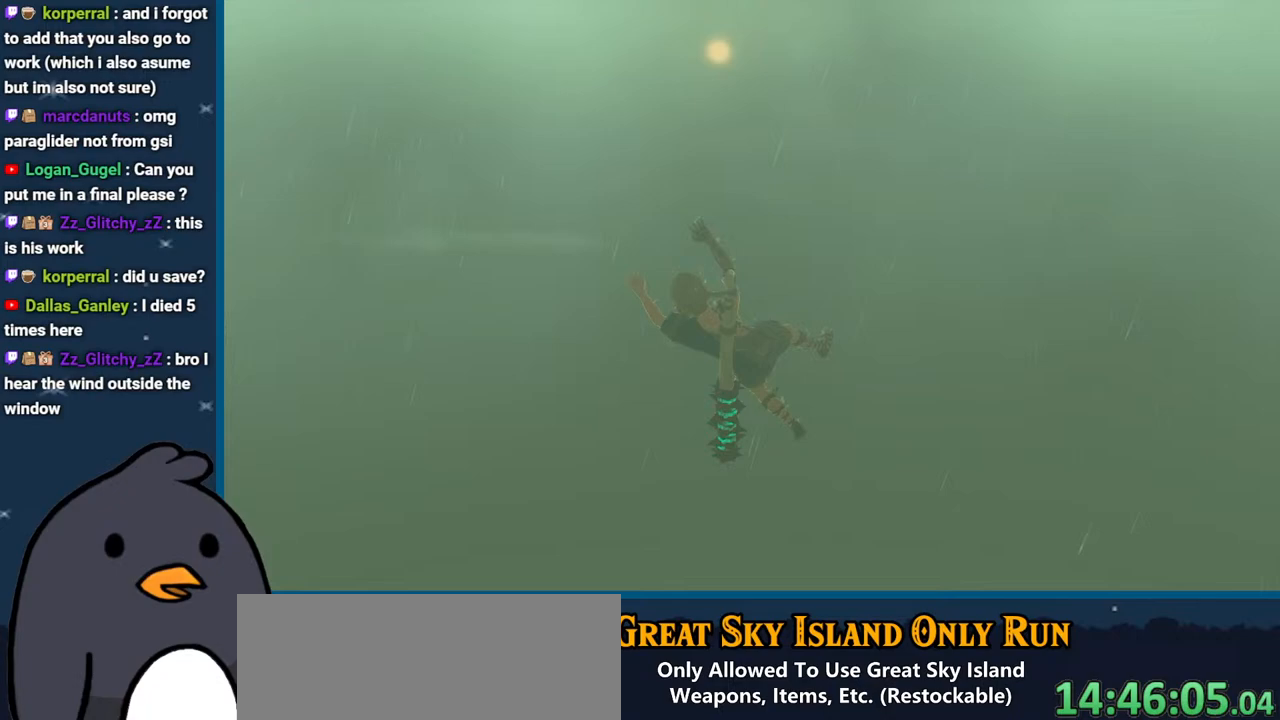
{"buttons": [], "left_stick": "center", "right_stick": "center", "events": [[100, "B", "up"], [183, "B", "down"], [283, "B", "up"], [383, "B", "down"], [500, "B", "up"]]}
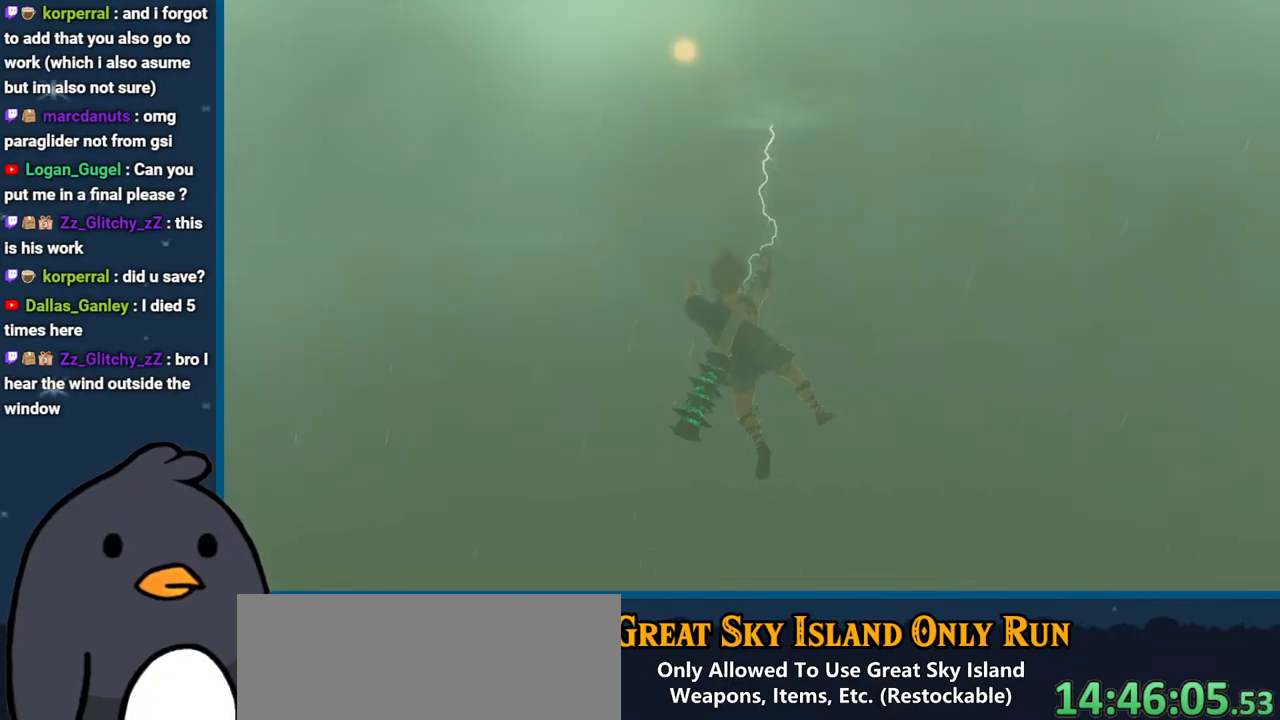
{"buttons": [], "left_stick": "center", "right_stick": "center", "events": [[50, "B", "down"], [167, "B", "up"], [233, "B", "down"], [367, "B", "up"]]}
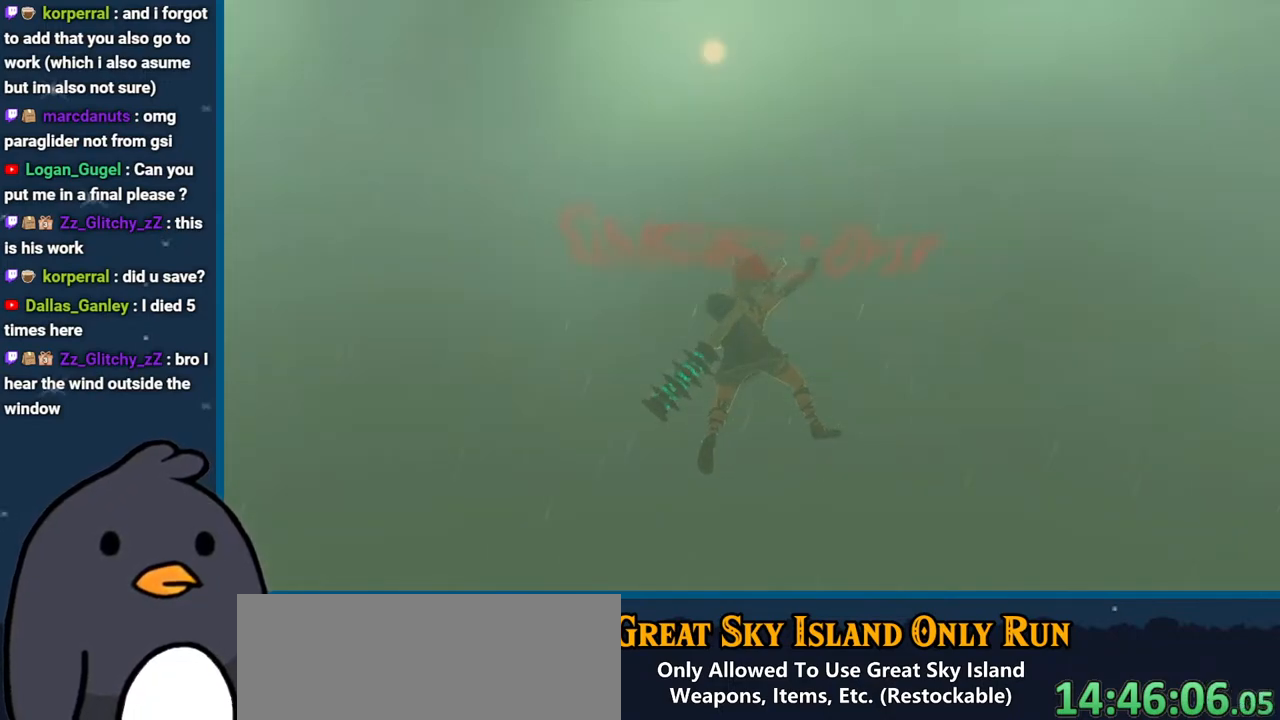
{"buttons": ["B"], "left_stick": "center", "right_stick": "center", "events": [[267, "B", "down"], [383, "B", "up"], [417, "B", "down"]]}
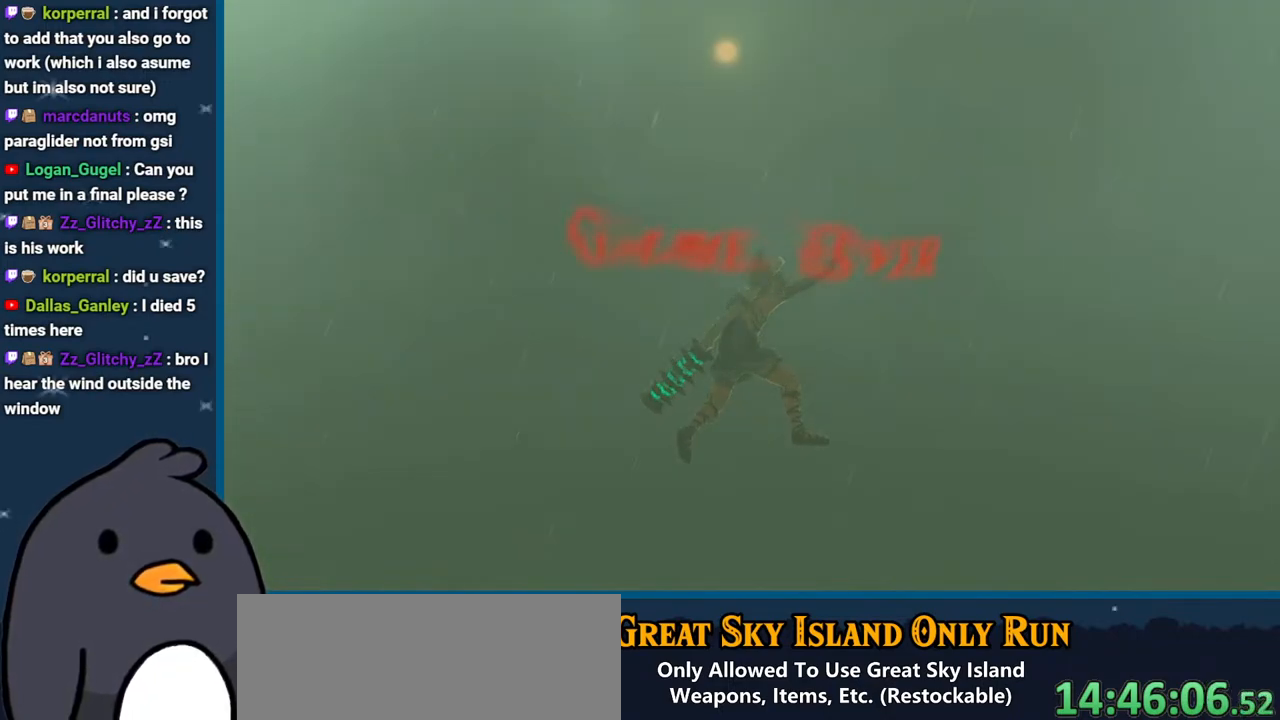
{"buttons": ["B"], "left_stick": "center", "right_stick": "center", "events": [[17, "B", "up"], [133, "B", "down"], [233, "B", "up"], [333, "B", "down"], [417, "B", "up"], [483, "B", "down"]]}
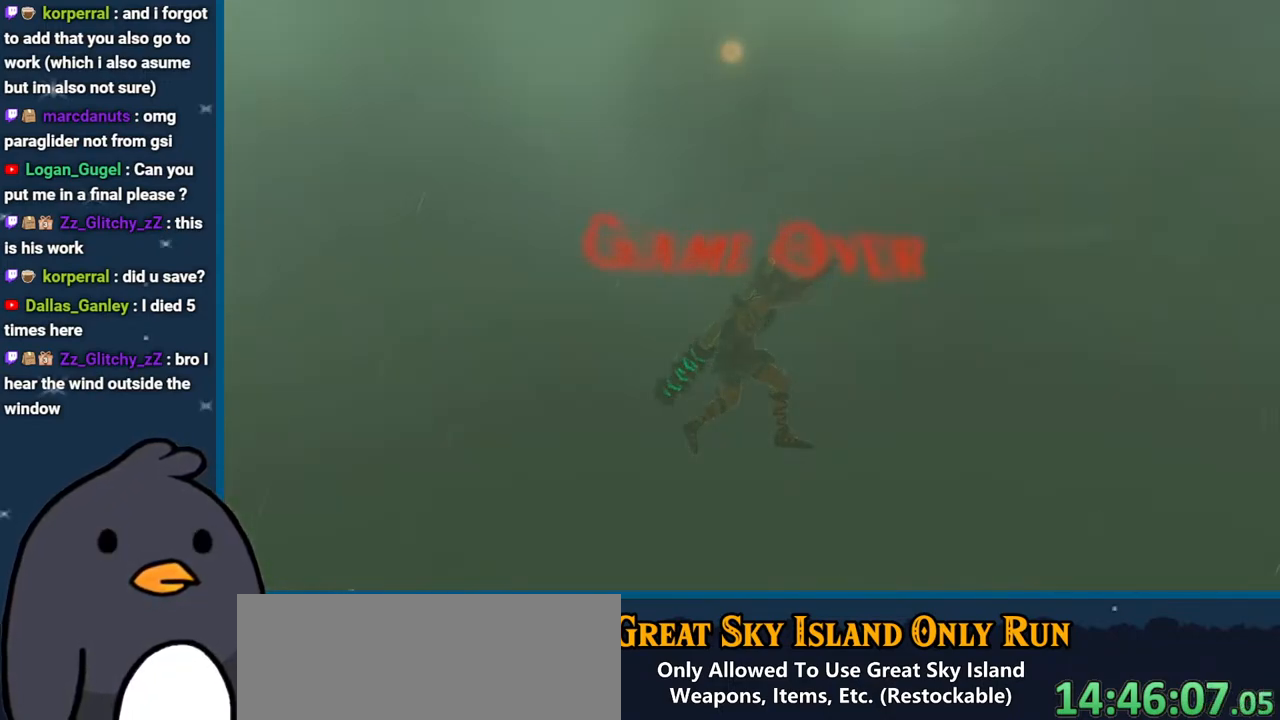
{"buttons": [], "left_stick": "center", "right_stick": "center", "events": [[100, "B", "up"], [200, "B", "down"], [267, "B", "up"], [350, "B", "down"], [433, "B", "up"]]}
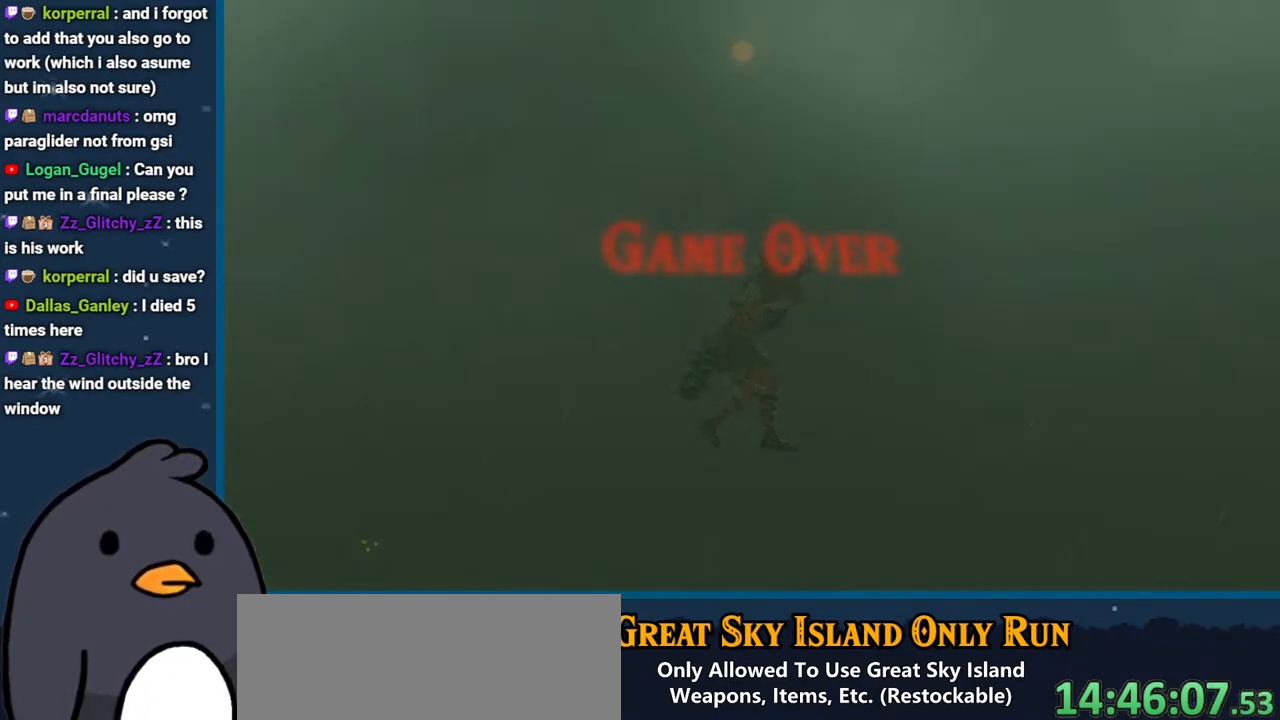
{"buttons": [], "left_stick": "center", "right_stick": "center", "events": [[33, "B", "down"], [133, "B", "up"], [200, "B", "down"], [300, "B", "up"], [383, "B", "down"], [483, "B", "up"]]}
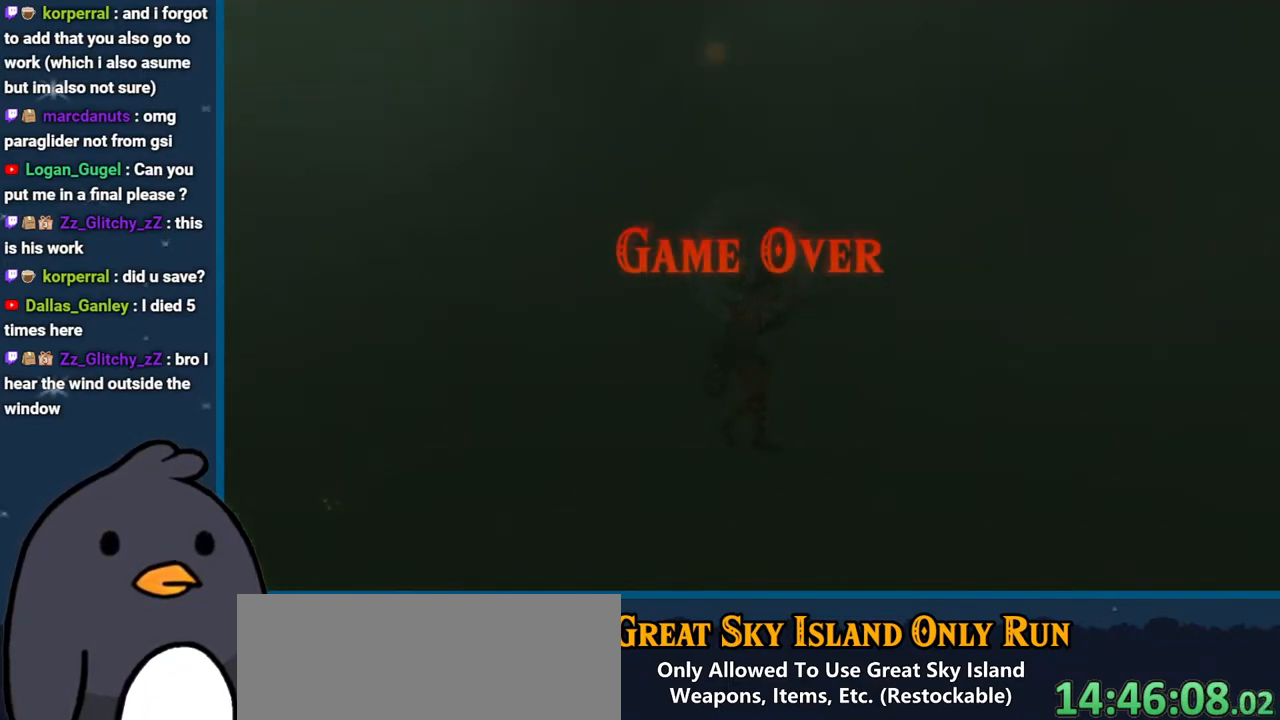
{"buttons": ["B"], "left_stick": "center", "right_stick": "center", "events": [[83, "B", "down"], [183, "B", "up"], [233, "B", "down"], [350, "B", "up"], [450, "B", "down"]]}
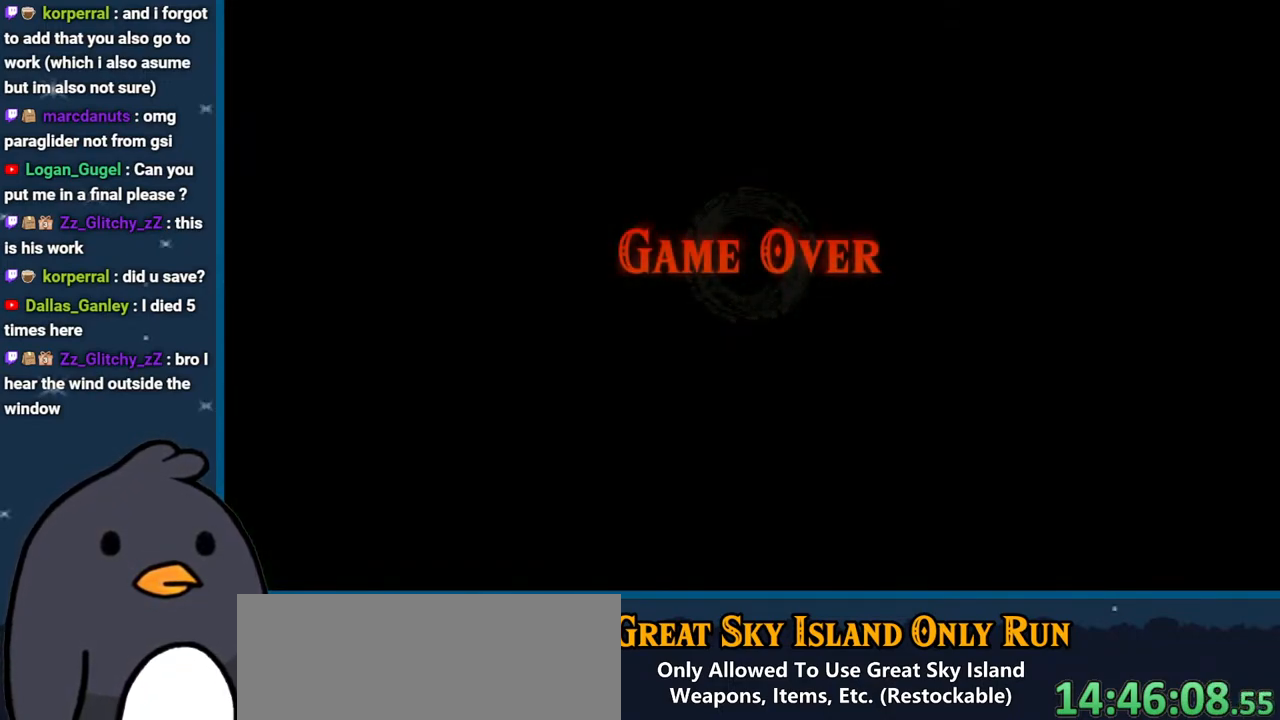
{"buttons": [], "left_stick": "center", "right_stick": "center", "events": [[33, "B", "up"], [150, "B", "down"], [233, "B", "up"], [367, "B", "down"], [450, "B", "up"]]}
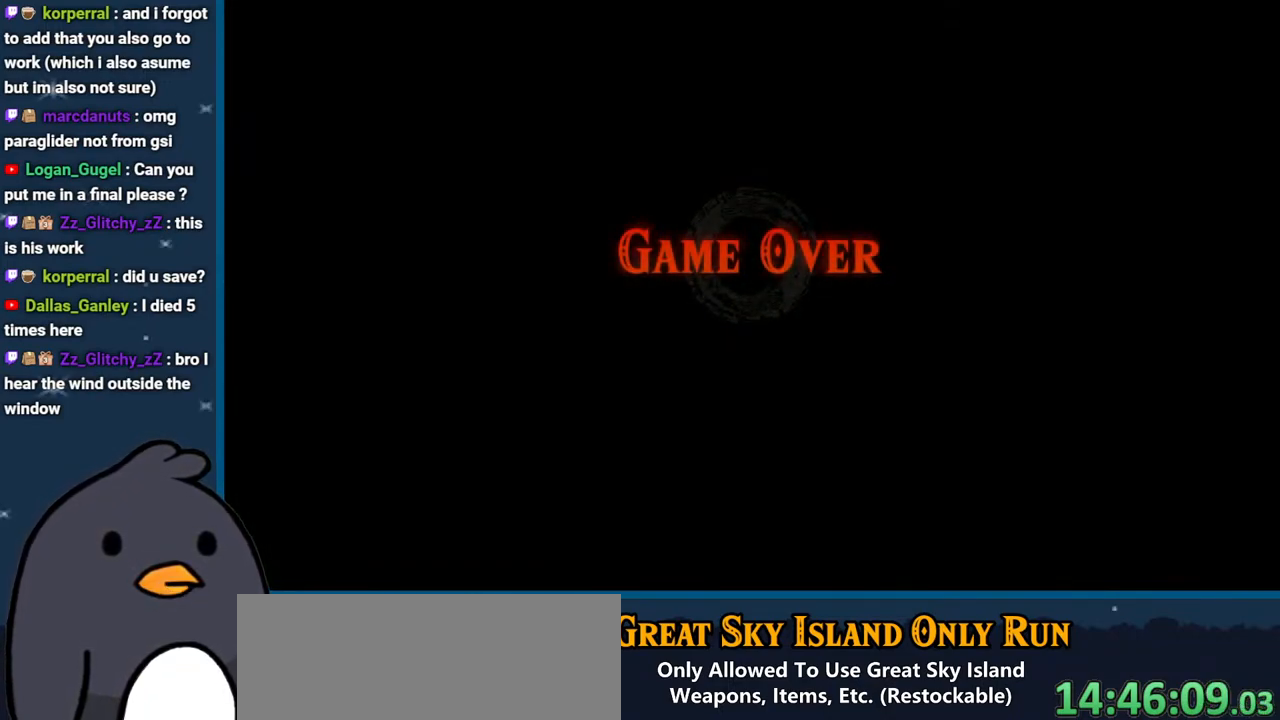
{"buttons": ["B"], "left_stick": "center", "right_stick": "center", "events": [[67, "B", "down"], [167, "B", "up"], [267, "B", "down"], [383, "B", "up"], [483, "B", "down"]]}
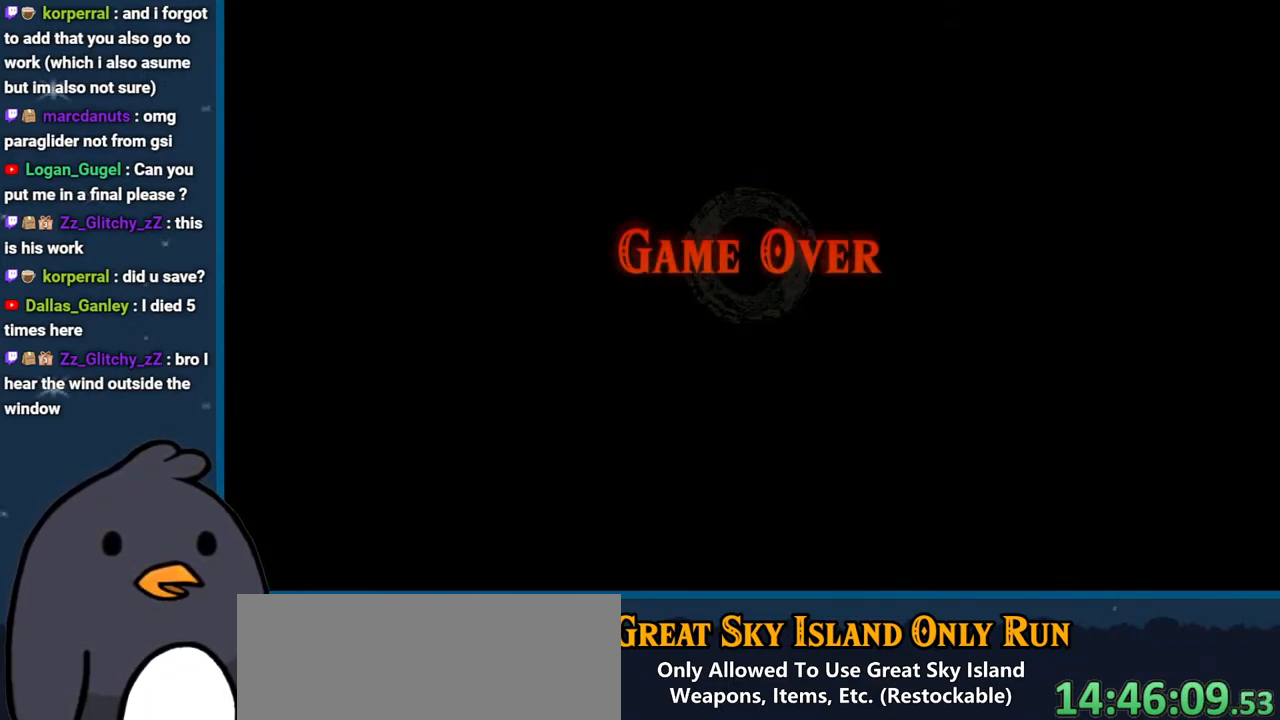
{"buttons": ["B"], "left_stick": "center", "right_stick": "center", "events": [[133, "B", "up"], [250, "B", "down"], [367, "B", "up"], [500, "B", "down"]]}
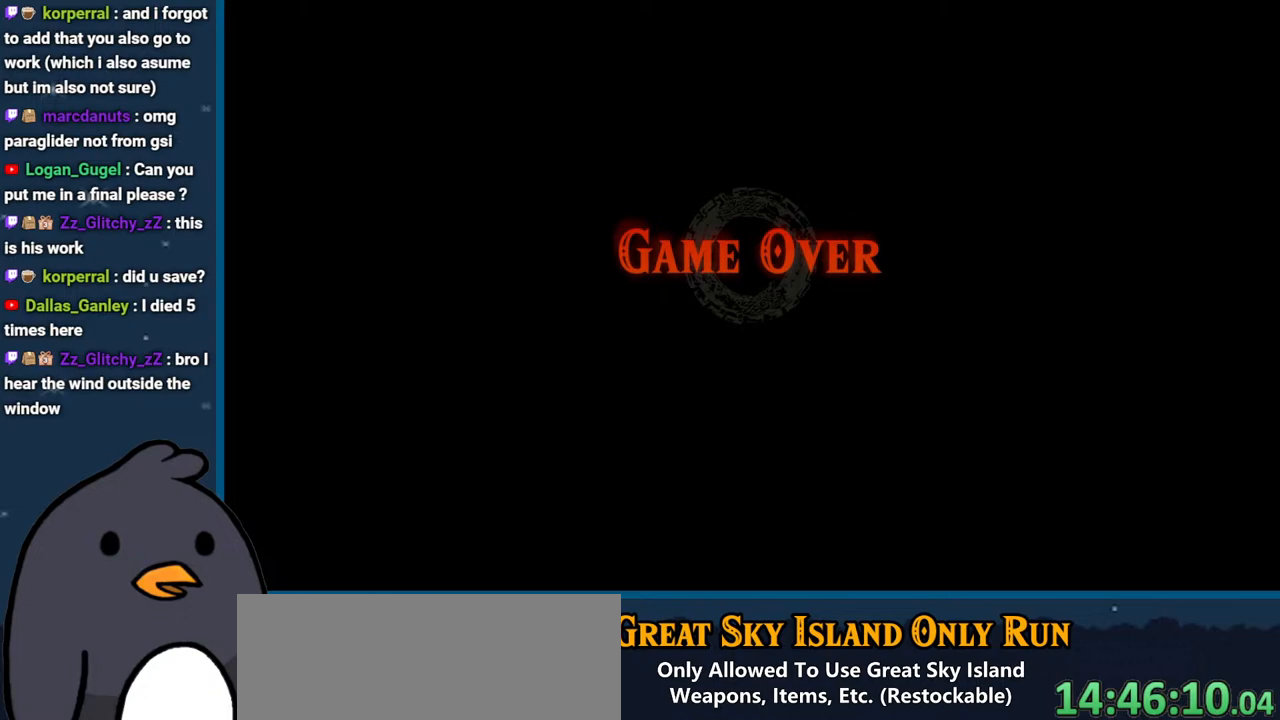
{"buttons": ["B"], "left_stick": "center", "right_stick": "center", "events": [[200, "B", "up"], [233, "B", "down"], [367, "B", "up"], [483, "B", "down"]]}
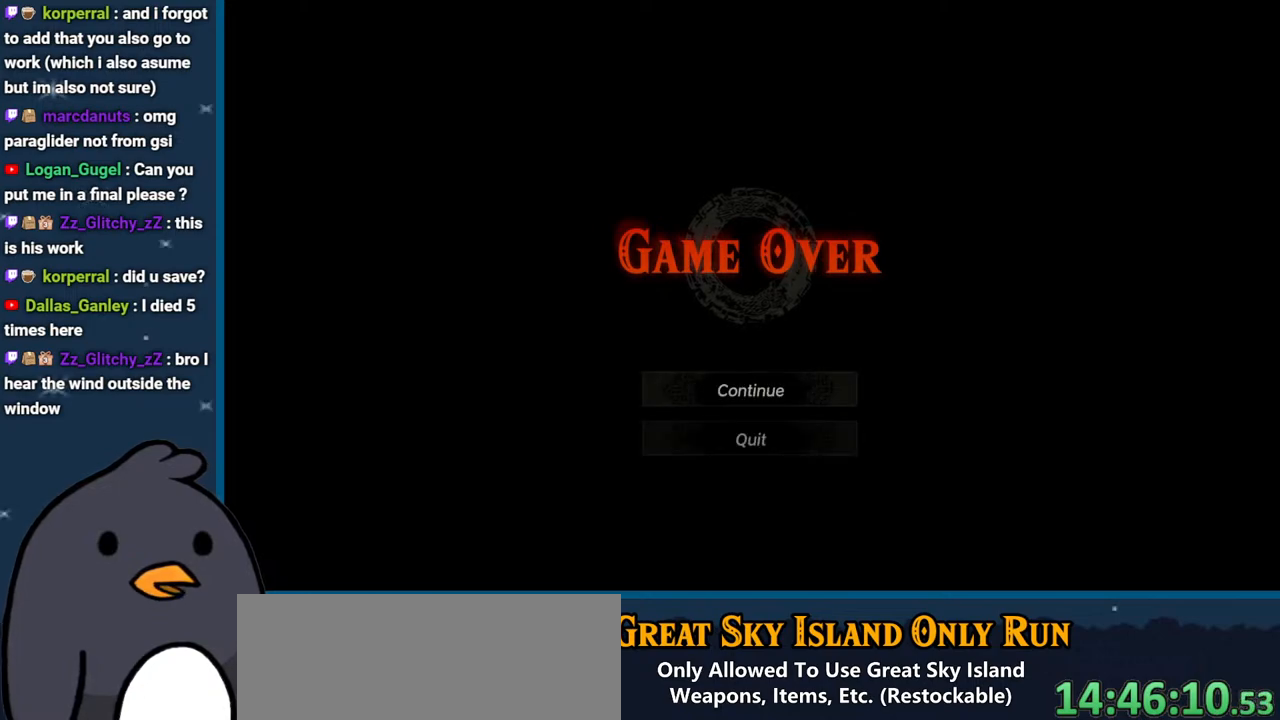
{"buttons": ["A"], "left_stick": "center", "right_stick": "center", "events": [[100, "B", "up"], [233, "A", "down"], [350, "A", "up"], [417, "A", "down"]]}
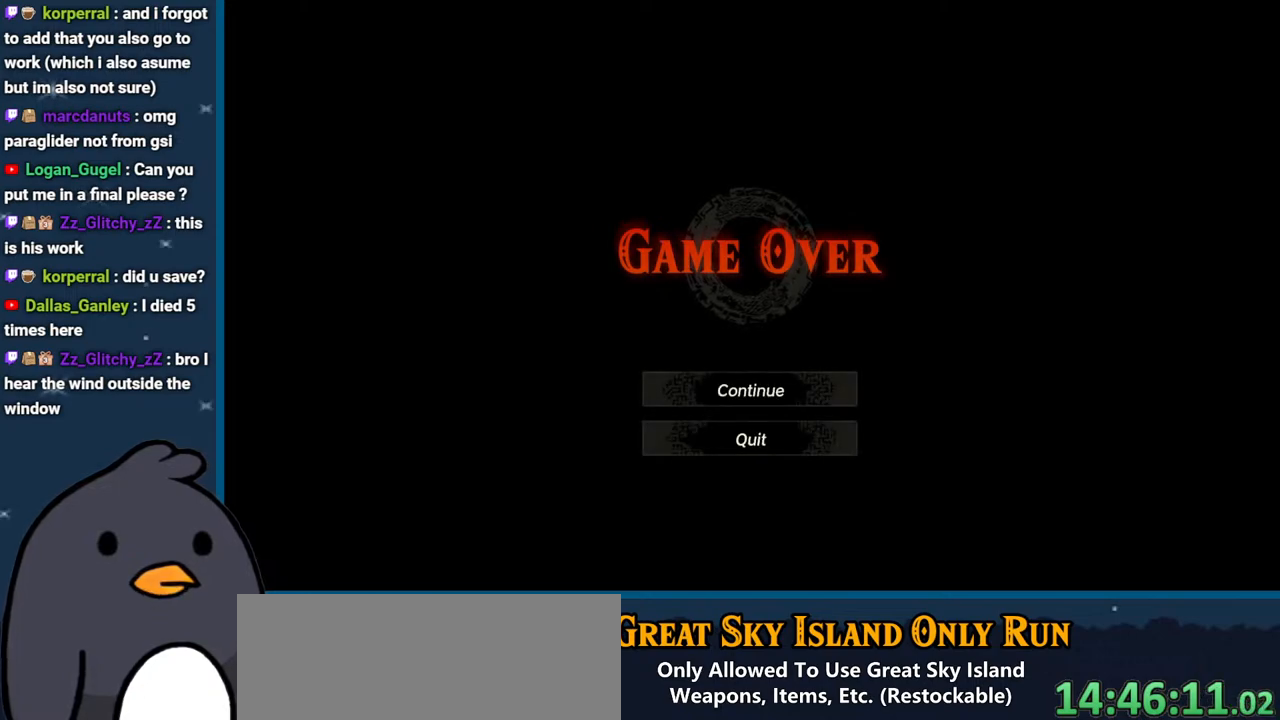
{"buttons": ["A"], "left_stick": "center", "right_stick": "center", "events": [[17, "A", "up"], [100, "A", "down"], [200, "A", "up"], [283, "A", "down"], [383, "A", "up"], [467, "A", "down"]]}
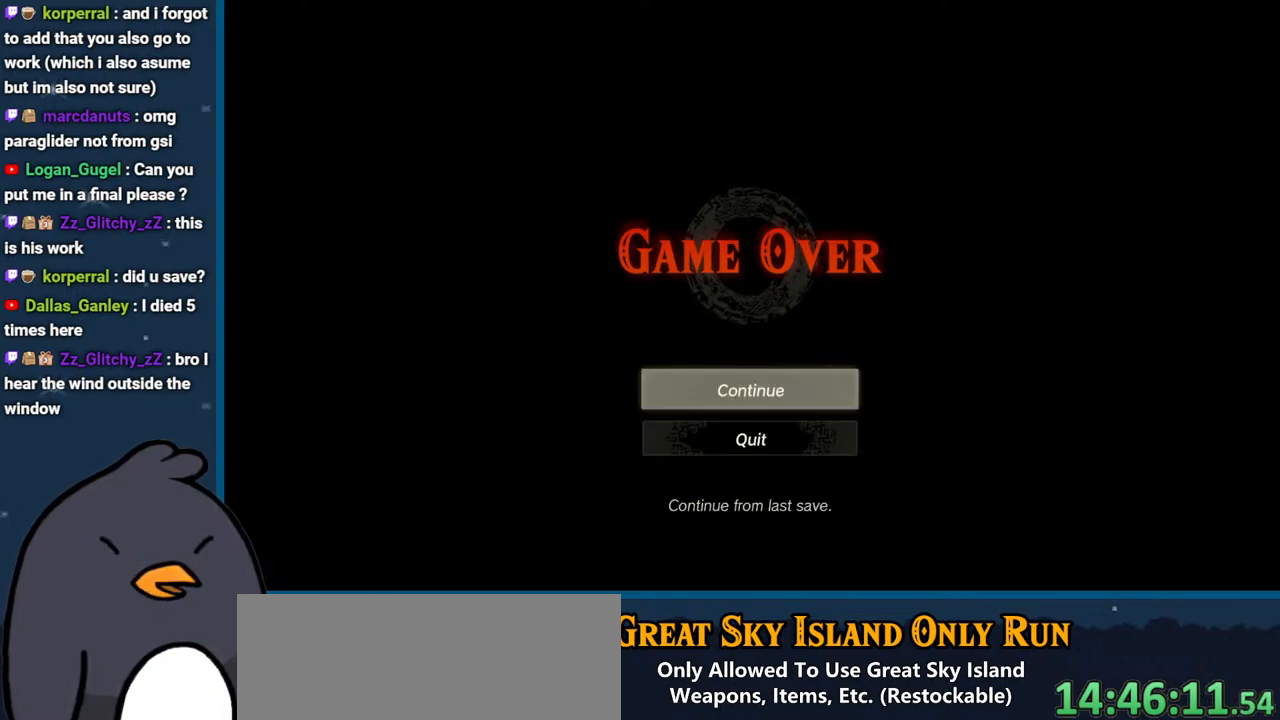
{"buttons": [], "left_stick": "center", "right_stick": "center", "events": [[67, "A", "up"], [150, "A", "down"], [250, "A", "up"]]}